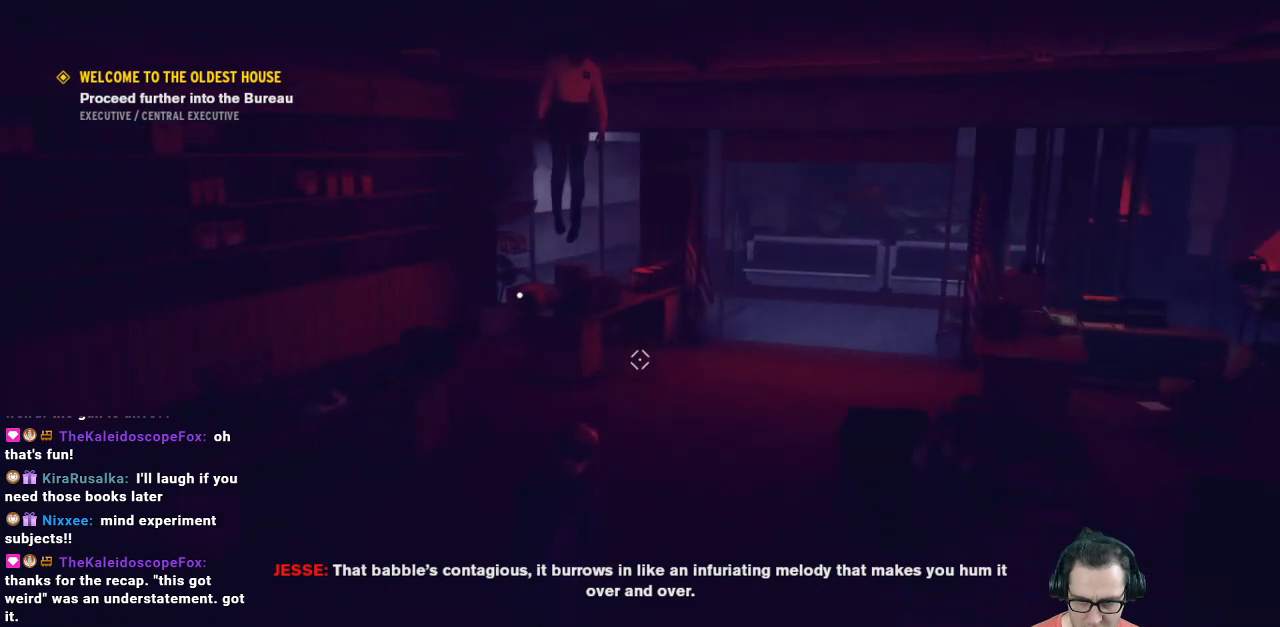
Gameplay with a controller (Xbox layout); each line is a JSON object with the inputs held at the frame after it. "events" lists button and stick changes between this image and that frame as [ms after this image, input, new state], when the widget could be followed in between.
{"buttons": [], "left_stick": "up", "right_stick": "center", "events": []}
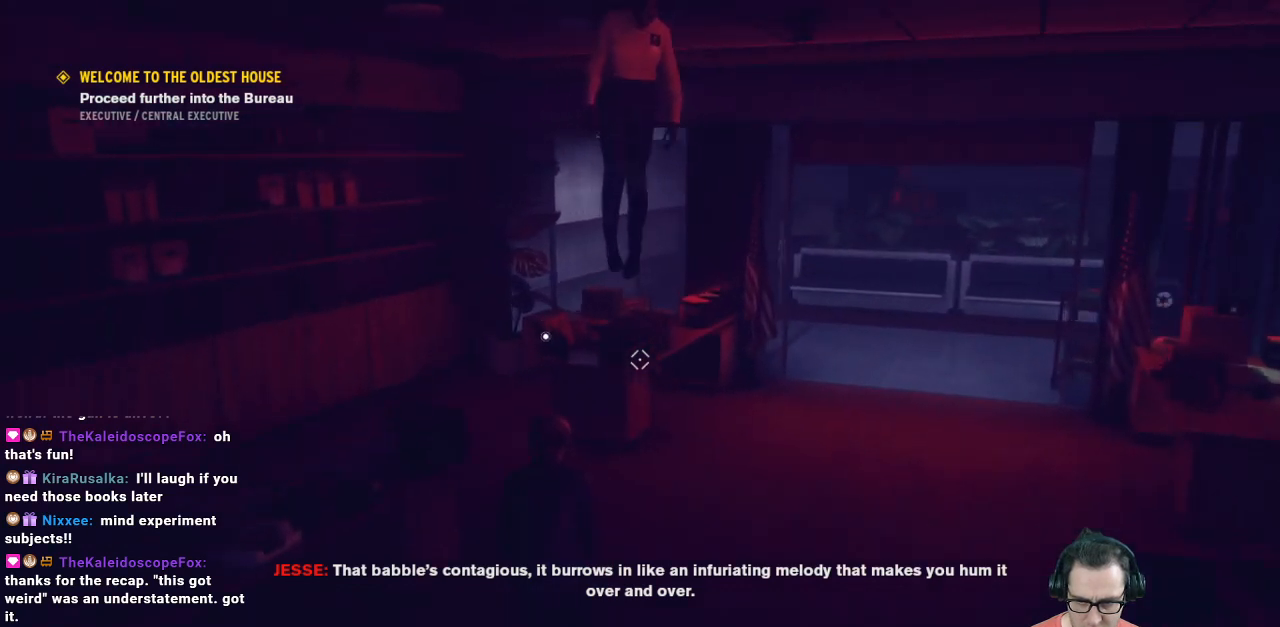
{"buttons": [], "left_stick": "up", "right_stick": "center", "events": [[133, "right_stick", "down"], [367, "right_stick", "center"]]}
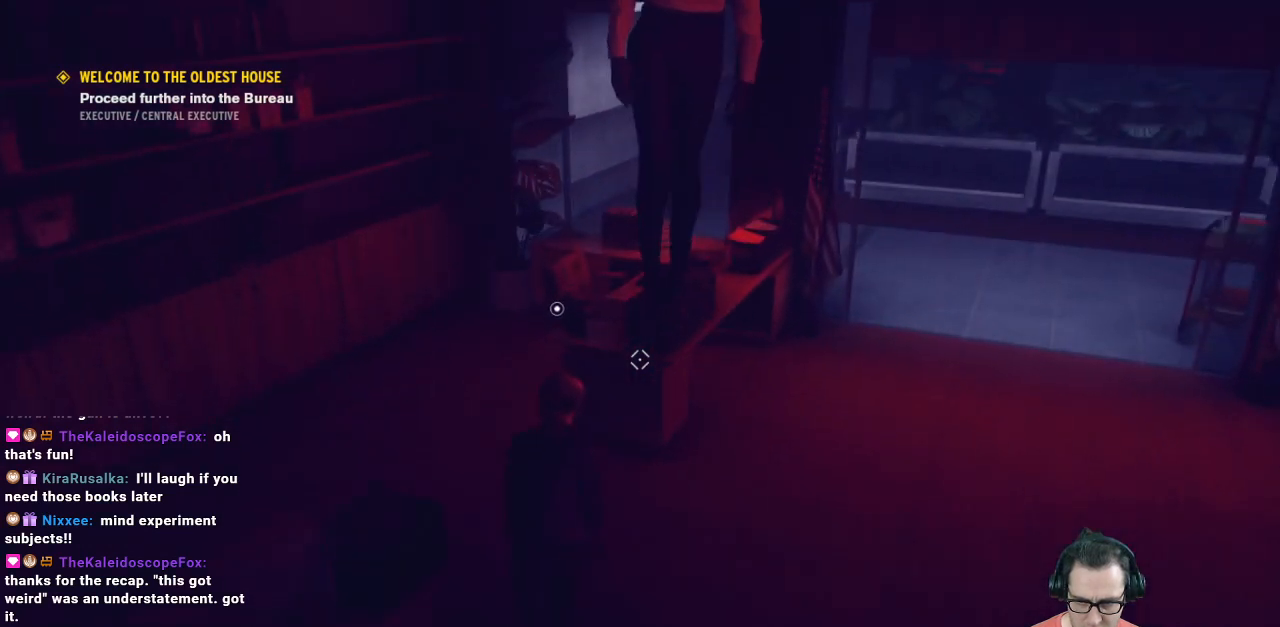
{"buttons": [], "left_stick": "center", "right_stick": "center", "events": [[267, "left_stick", "center"]]}
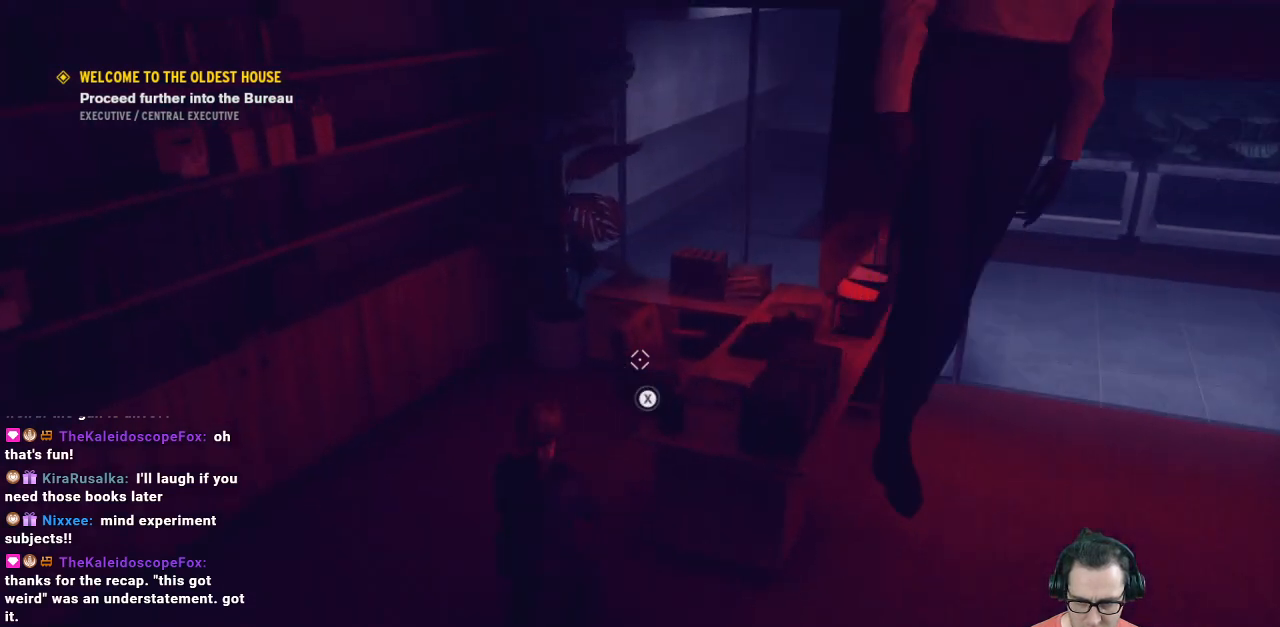
{"buttons": ["X"], "left_stick": "center", "right_stick": "center", "events": [[100, "right_stick", "down"], [167, "left_stick", "up"], [333, "left_stick", "center"], [333, "right_stick", "center"], [400, "X", "down"]]}
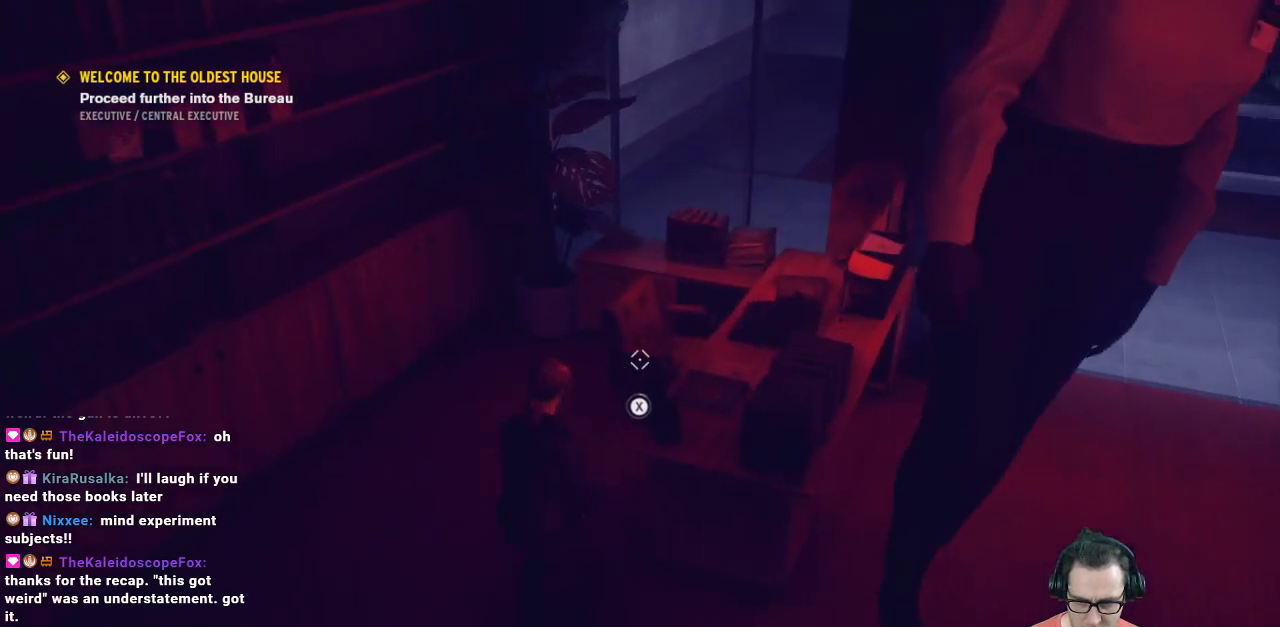
{"buttons": ["X"], "left_stick": "center", "right_stick": "center", "events": []}
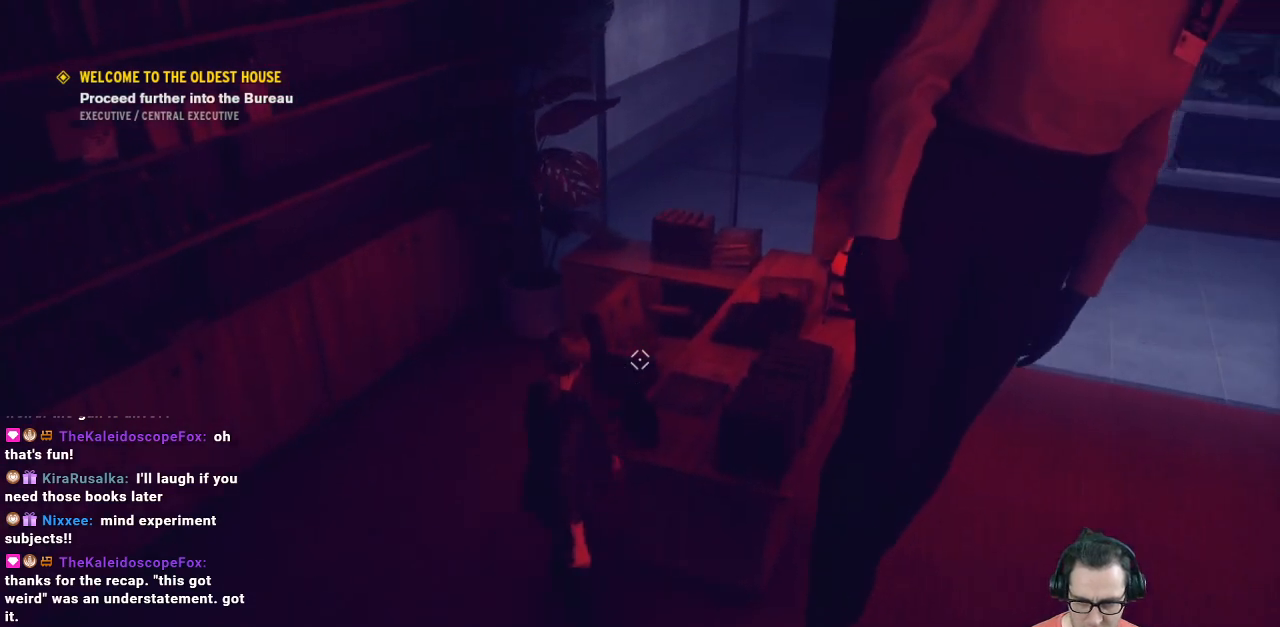
{"buttons": [], "left_stick": "center", "right_stick": "center", "events": [[67, "X", "up"]]}
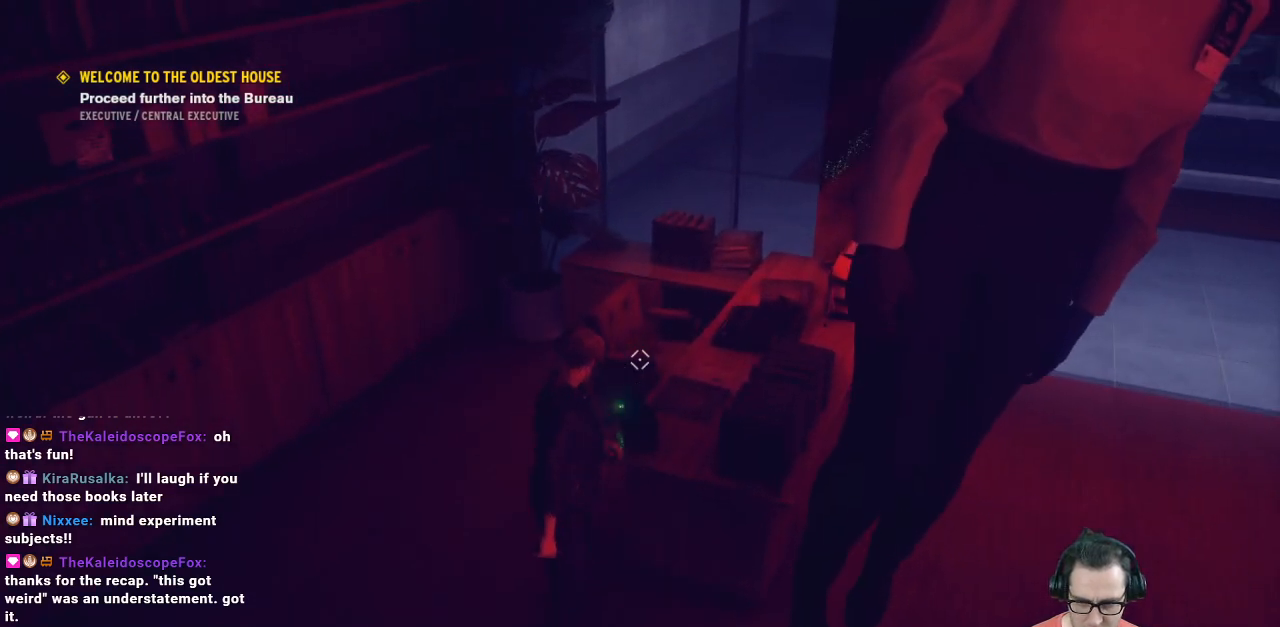
{"buttons": [], "left_stick": "center", "right_stick": "center", "events": []}
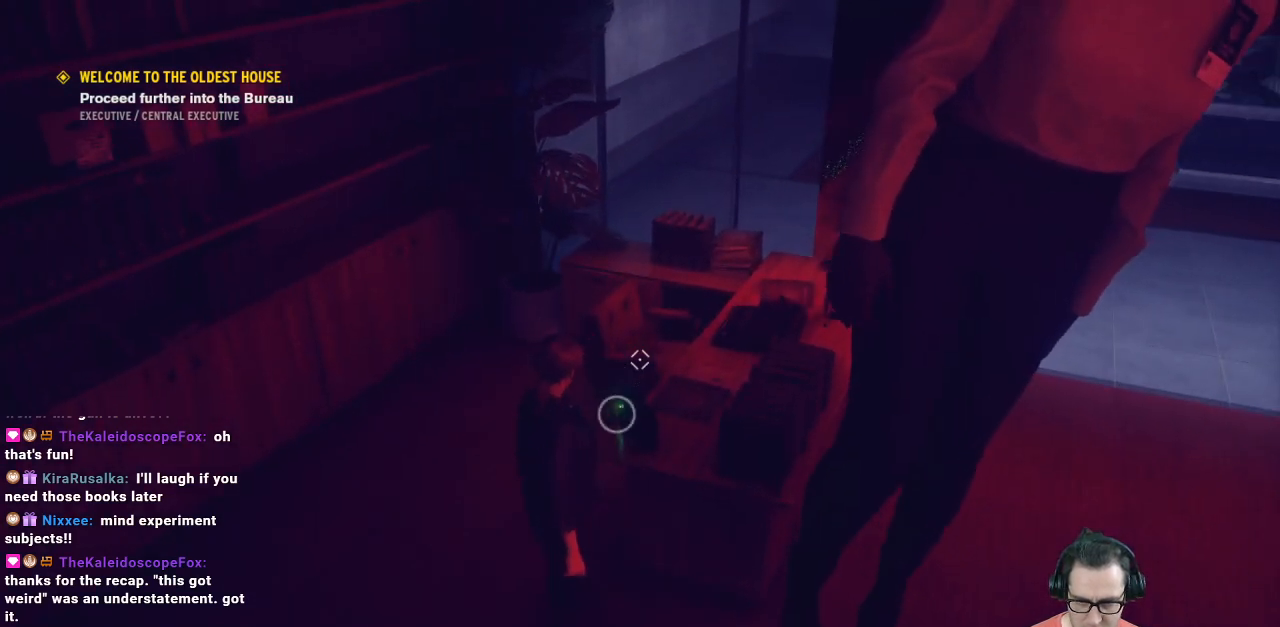
{"buttons": [], "left_stick": "down-left", "right_stick": "right", "events": [[167, "left_stick", "down"], [200, "right_stick", "right"], [233, "left_stick", "down-left"]]}
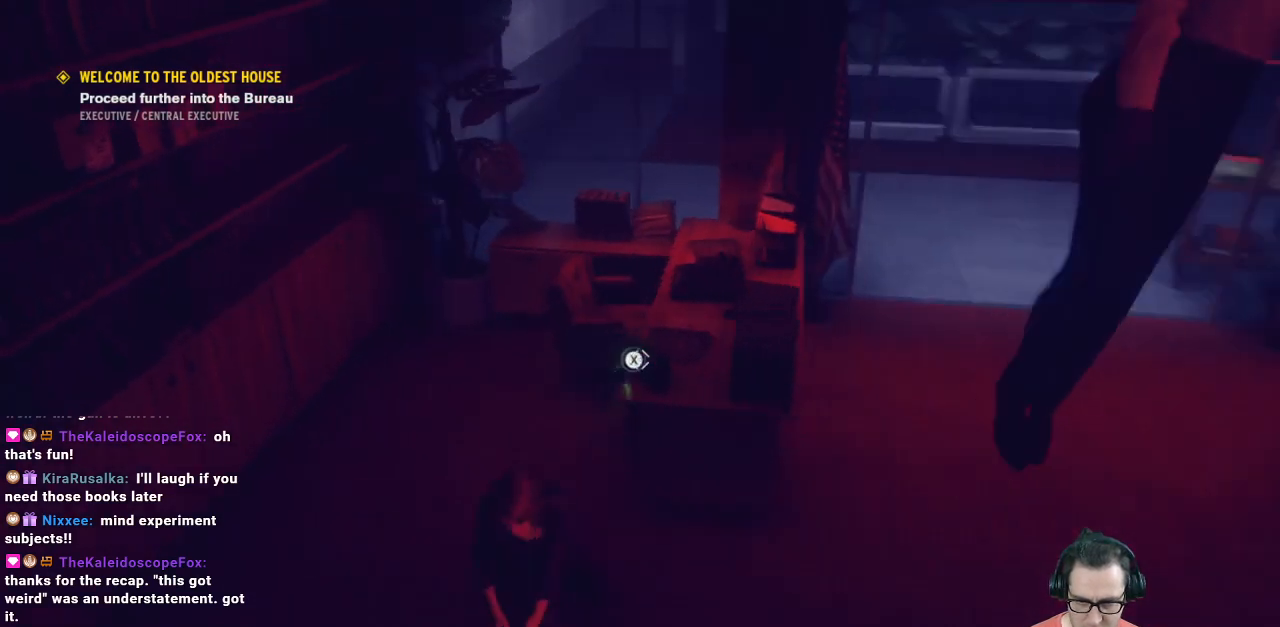
{"buttons": [], "left_stick": "center", "right_stick": "up-right", "events": [[67, "right_stick", "center"], [200, "left_stick", "center"], [333, "right_stick", "up-right"]]}
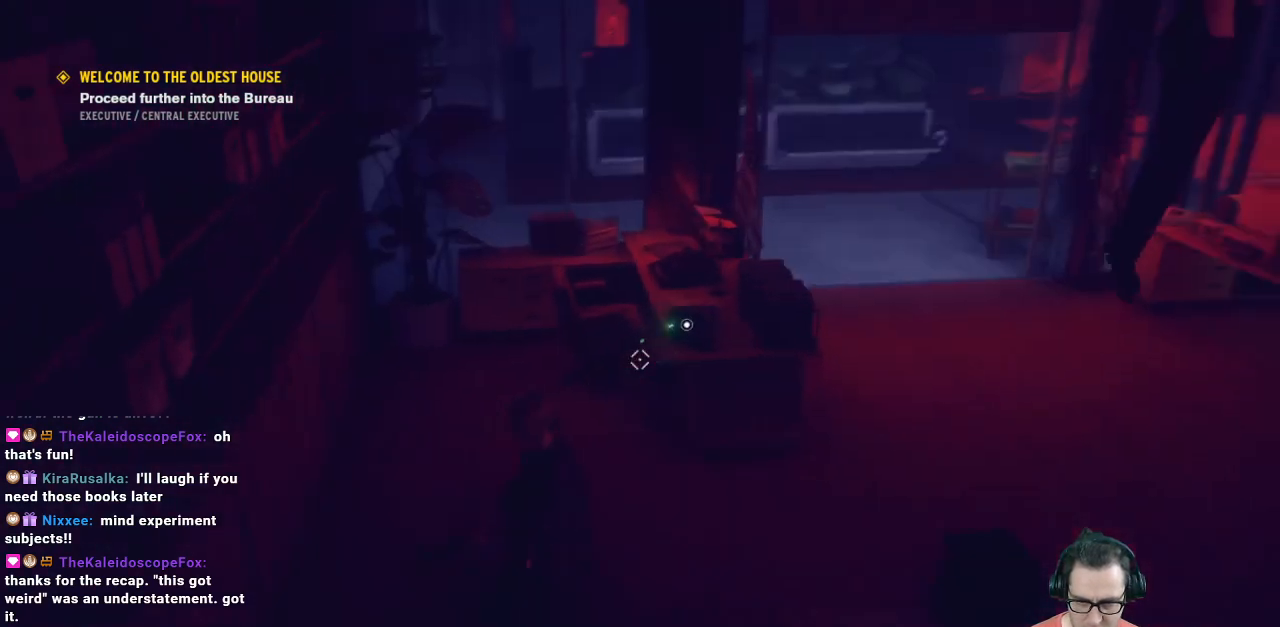
{"buttons": [], "left_stick": "center", "right_stick": "center", "events": [[133, "right_stick", "center"]]}
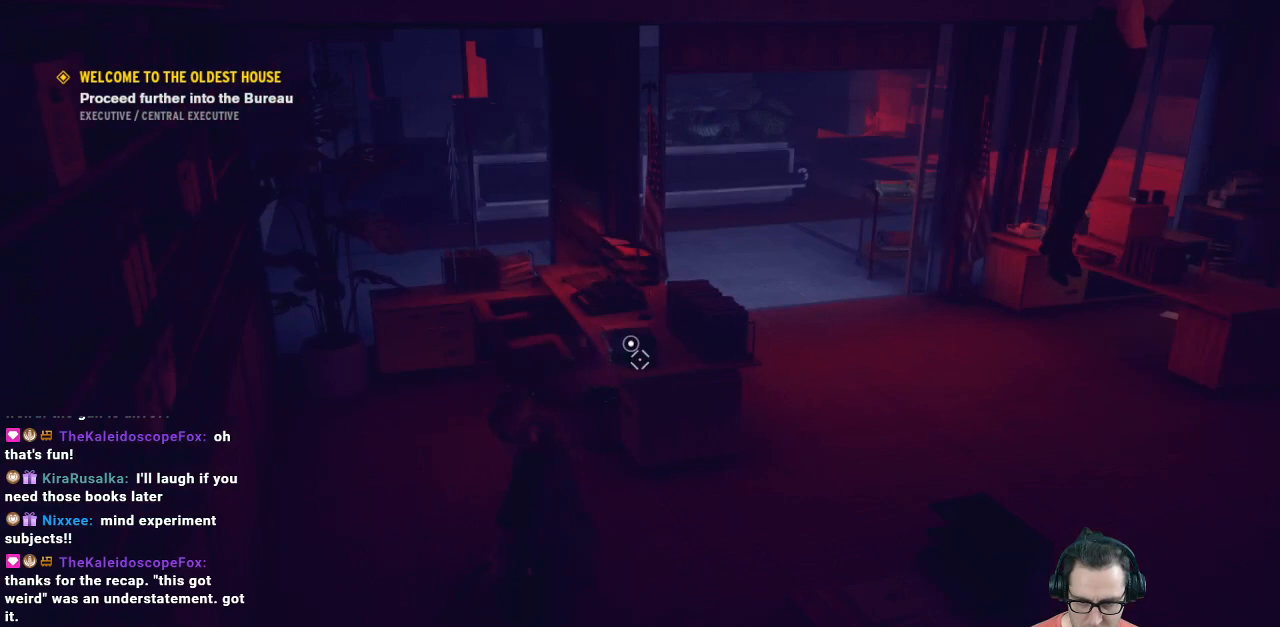
{"buttons": [], "left_stick": "center", "right_stick": "center", "events": []}
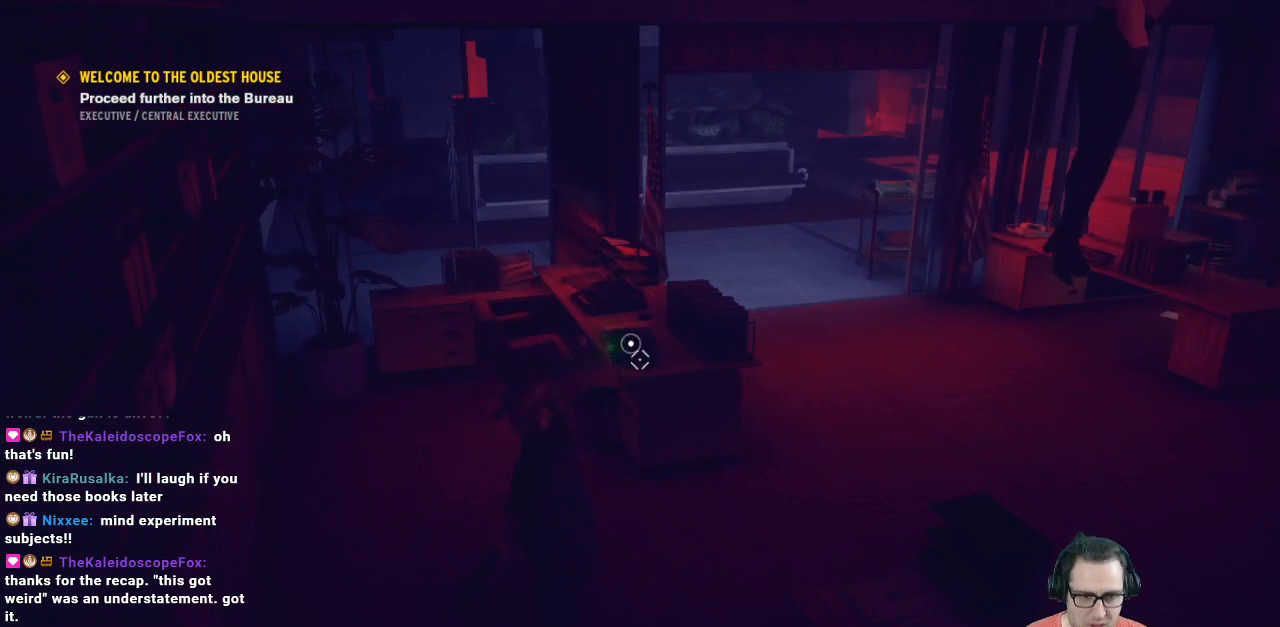
{"buttons": [], "left_stick": "center", "right_stick": "center", "events": []}
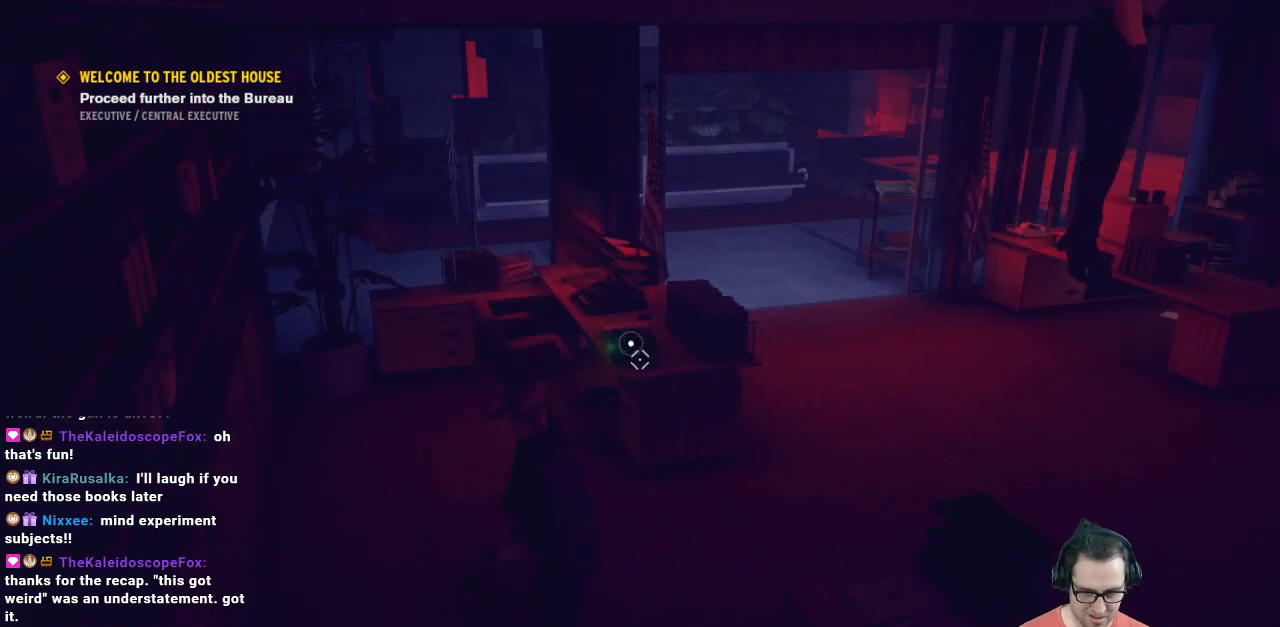
{"buttons": [], "left_stick": "center", "right_stick": "center", "events": [[300, "right_stick", "up-left"], [367, "right_stick", "center"]]}
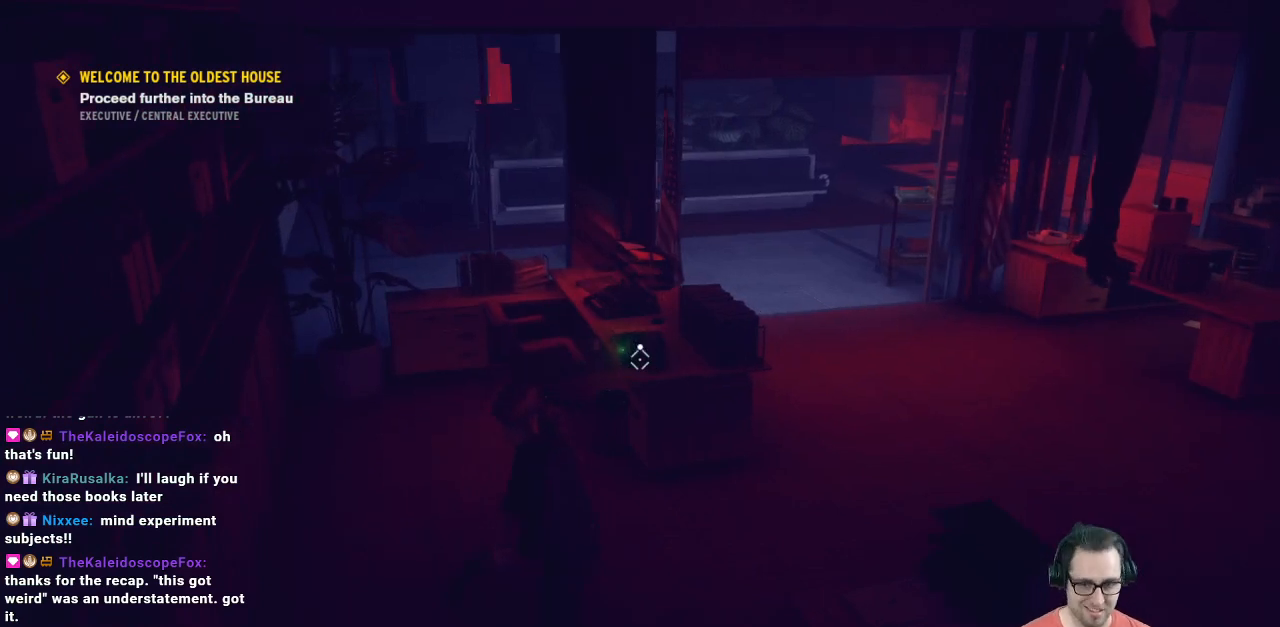
{"buttons": [], "left_stick": "up", "right_stick": "center", "events": [[500, "left_stick", "up"]]}
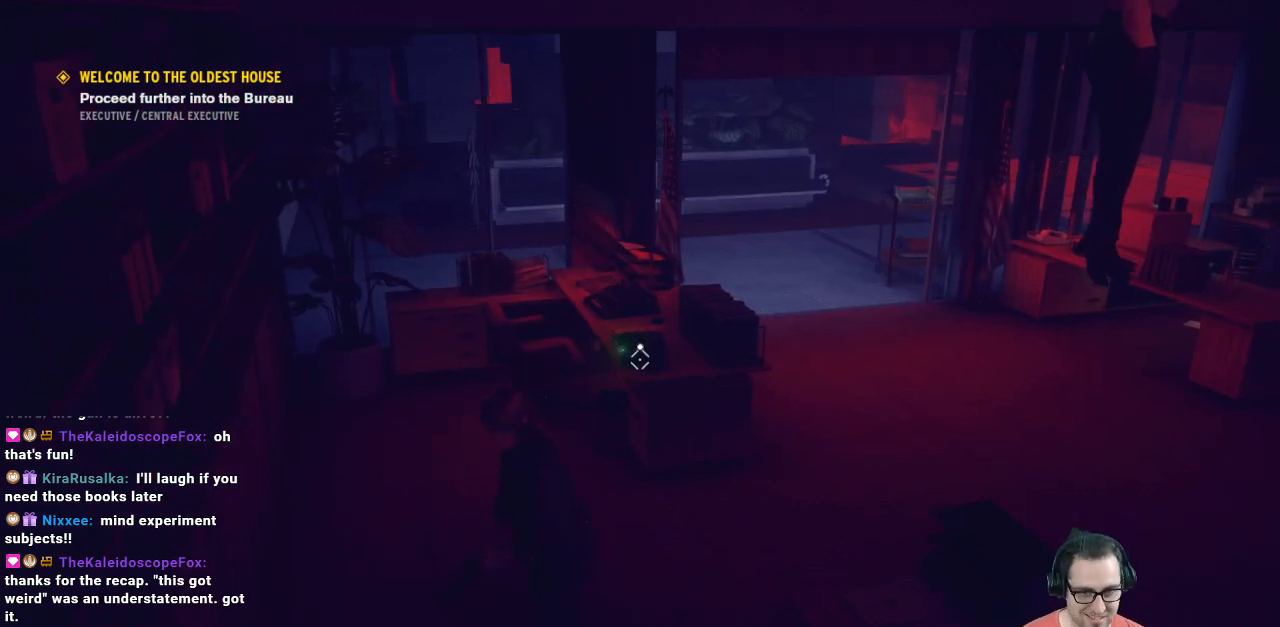
{"buttons": [], "left_stick": "right", "right_stick": "left", "events": [[200, "left_stick", "up-right"], [367, "right_stick", "left"], [400, "left_stick", "right"]]}
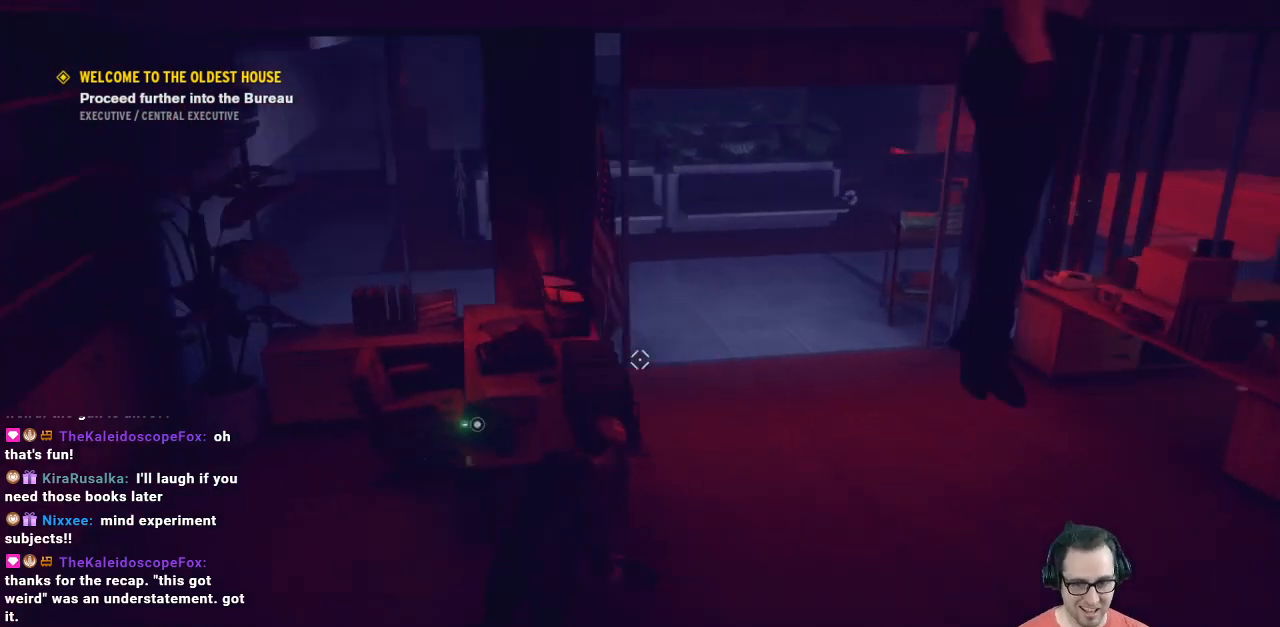
{"buttons": [], "left_stick": "down-right", "right_stick": "center", "events": [[33, "right_stick", "up-left"], [233, "left_stick", "down-right"], [233, "right_stick", "up-right"], [400, "right_stick", "center"]]}
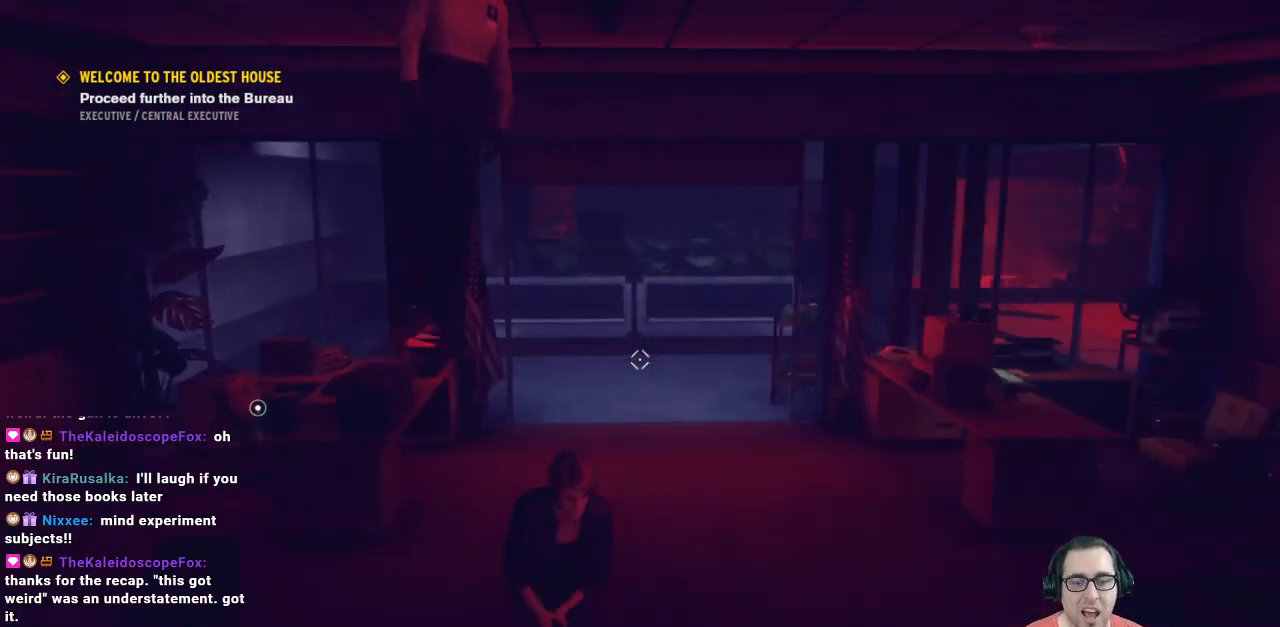
{"buttons": [], "left_stick": "center", "right_stick": "right", "events": [[100, "right_stick", "right"], [500, "left_stick", "center"]]}
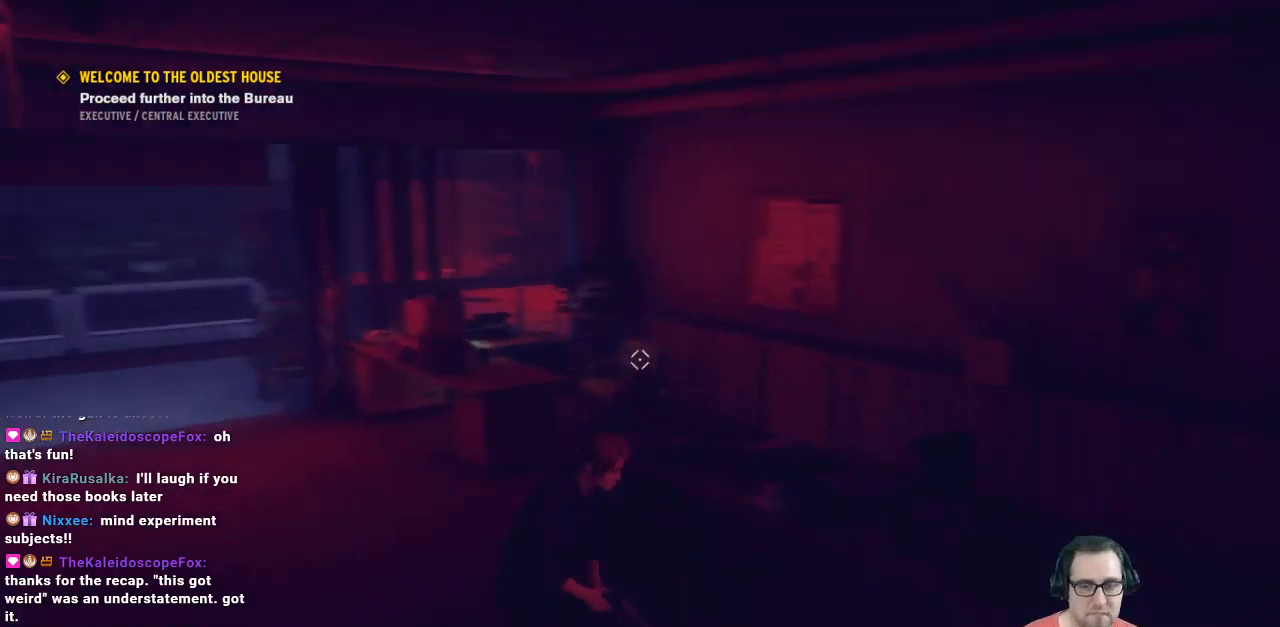
{"buttons": [], "left_stick": "center", "right_stick": "center", "events": [[33, "right_stick", "center"]]}
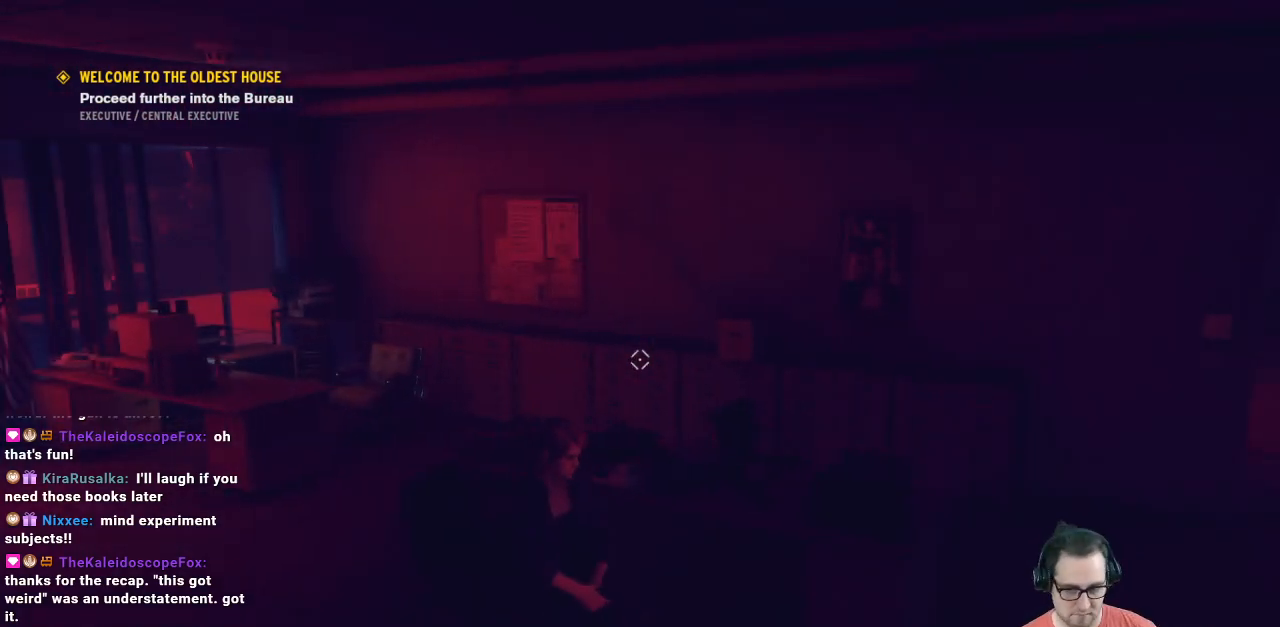
{"buttons": [], "left_stick": "right", "right_stick": "right", "events": [[267, "left_stick", "right"], [267, "right_stick", "right"]]}
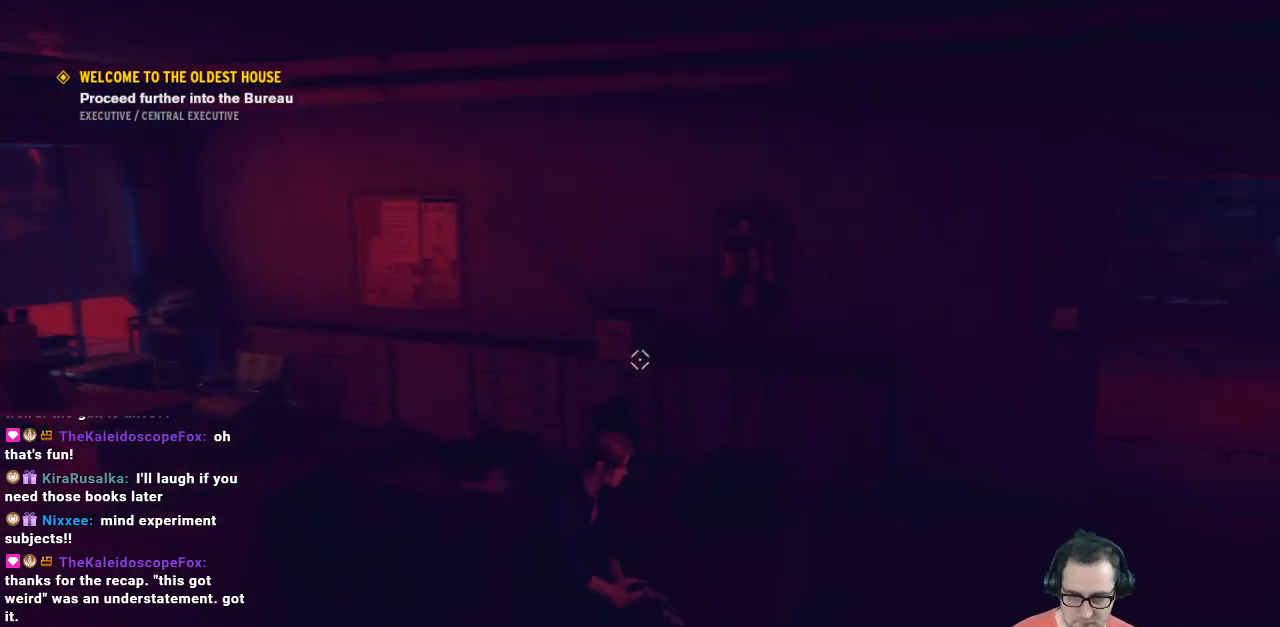
{"buttons": [], "left_stick": "up-right", "right_stick": "center", "events": [[33, "left_stick", "down-right"], [133, "left_stick", "right"], [133, "right_stick", "center"], [400, "left_stick", "up-right"]]}
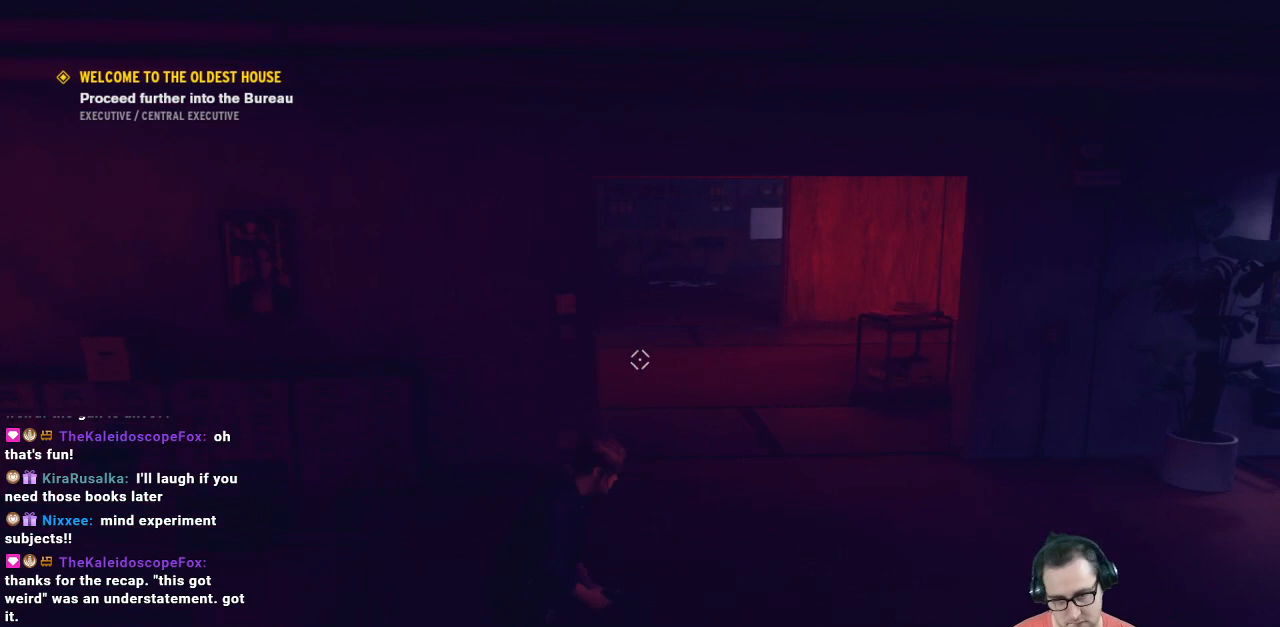
{"buttons": [], "left_stick": "up", "right_stick": "up-left", "events": [[67, "left_stick", "up"], [500, "right_stick", "up-left"]]}
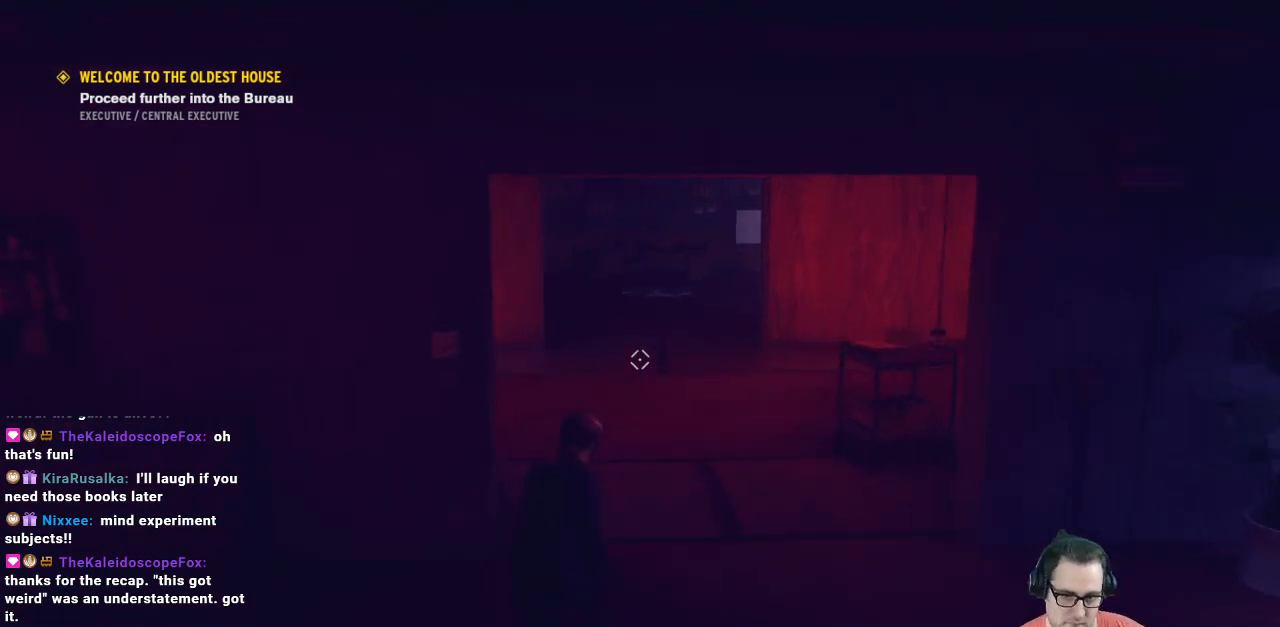
{"buttons": [], "left_stick": "up", "right_stick": "up-left", "events": [[33, "left_stick", "up-right"], [500, "left_stick", "up"]]}
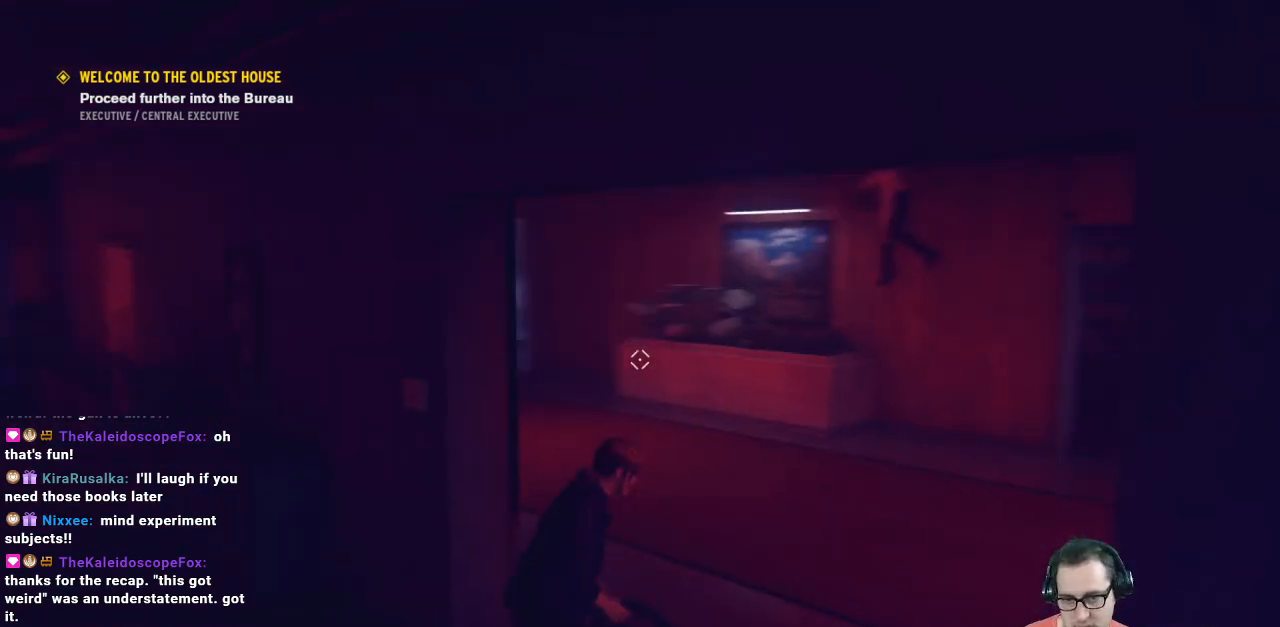
{"buttons": [], "left_stick": "up-right", "right_stick": "center", "events": [[100, "left_stick", "up-right"], [100, "right_stick", "center"]]}
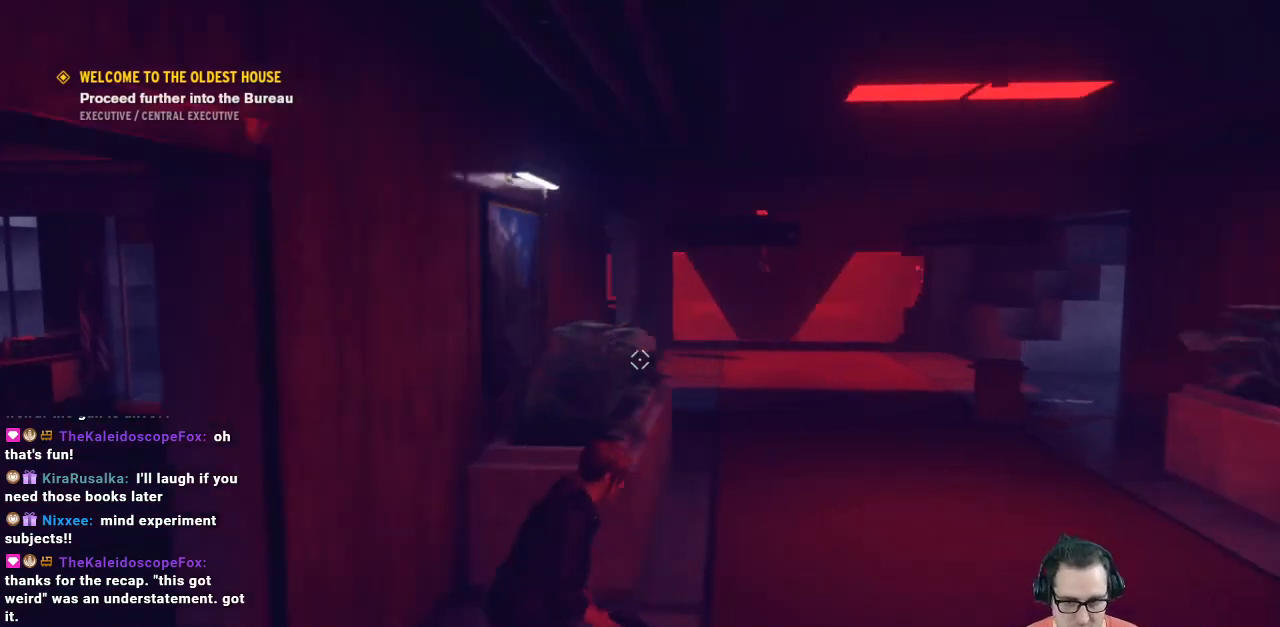
{"buttons": [], "left_stick": "center", "right_stick": "center", "events": [[300, "left_stick", "center"]]}
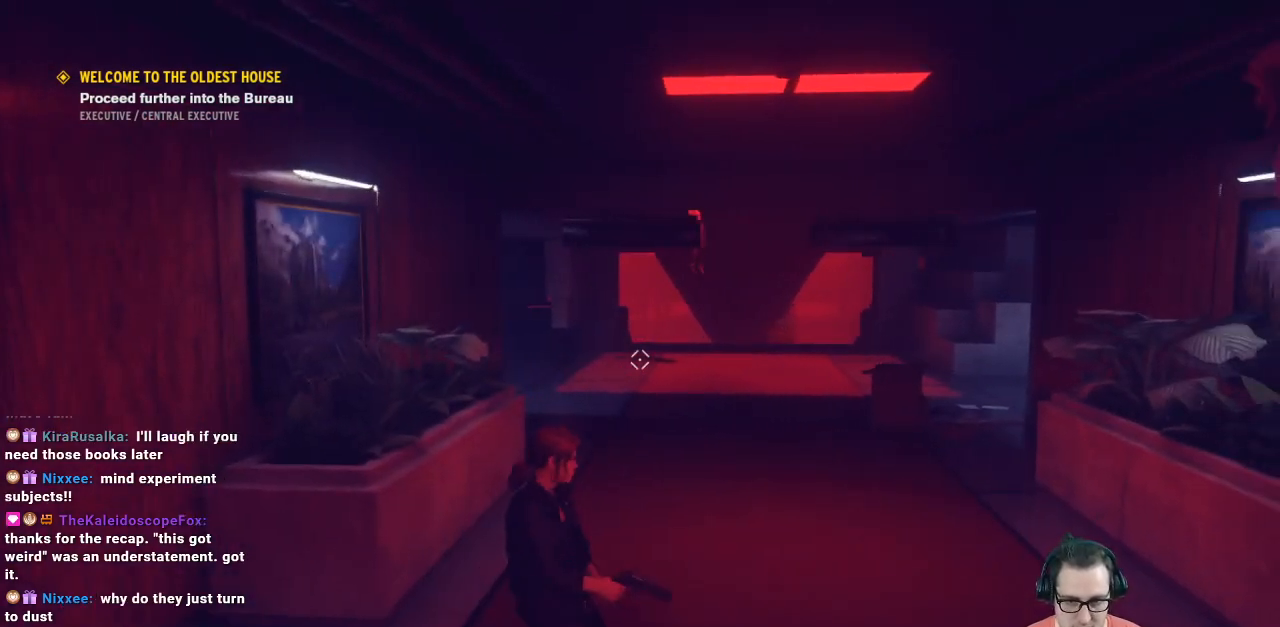
{"buttons": [], "left_stick": "down-left", "right_stick": "left", "events": [[400, "left_stick", "down-left"], [467, "right_stick", "left"]]}
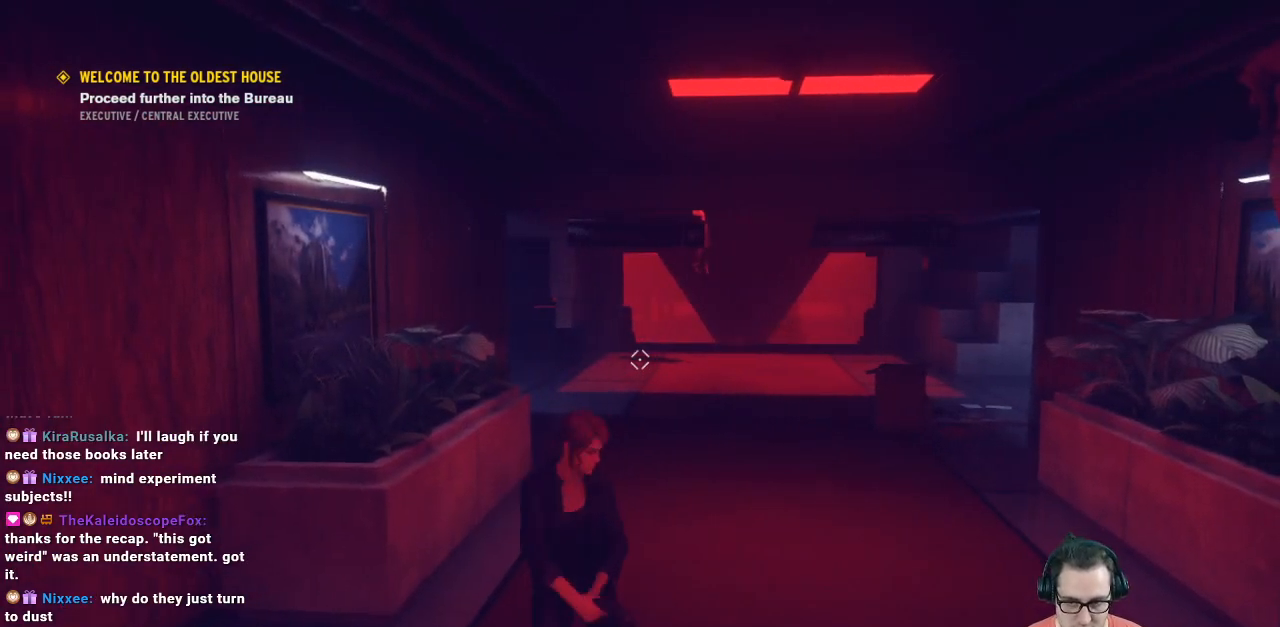
{"buttons": [], "left_stick": "up-left", "right_stick": "center", "events": [[67, "left_stick", "left"], [333, "left_stick", "up-left"], [467, "right_stick", "center"]]}
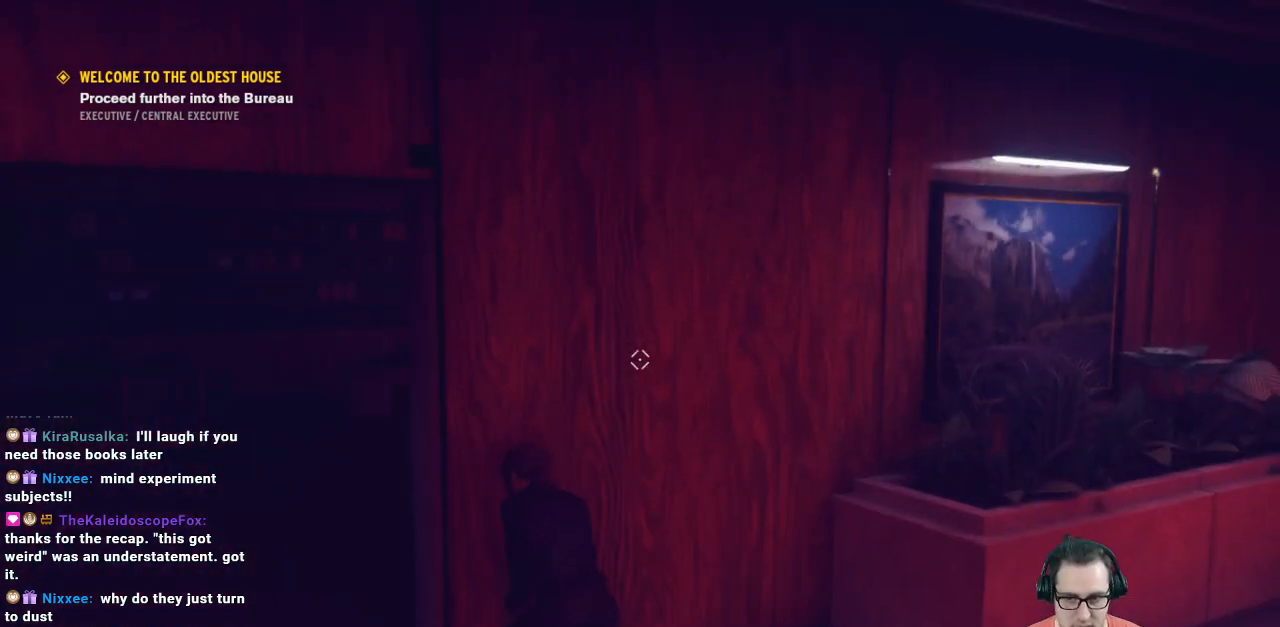
{"buttons": [], "left_stick": "left", "right_stick": "right", "events": [[233, "right_stick", "right"], [367, "left_stick", "left"]]}
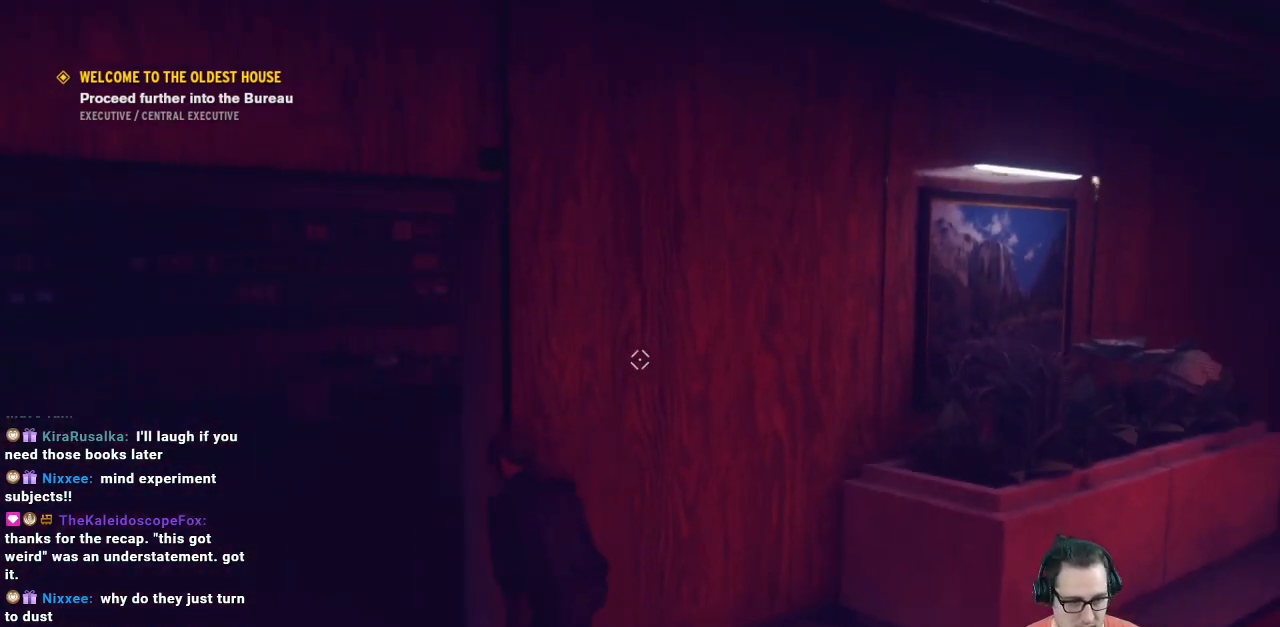
{"buttons": [], "left_stick": "right", "right_stick": "center", "events": [[33, "left_stick", "down-left"], [133, "left_stick", "down"], [133, "right_stick", "center"], [267, "left_stick", "down-right"], [433, "left_stick", "right"]]}
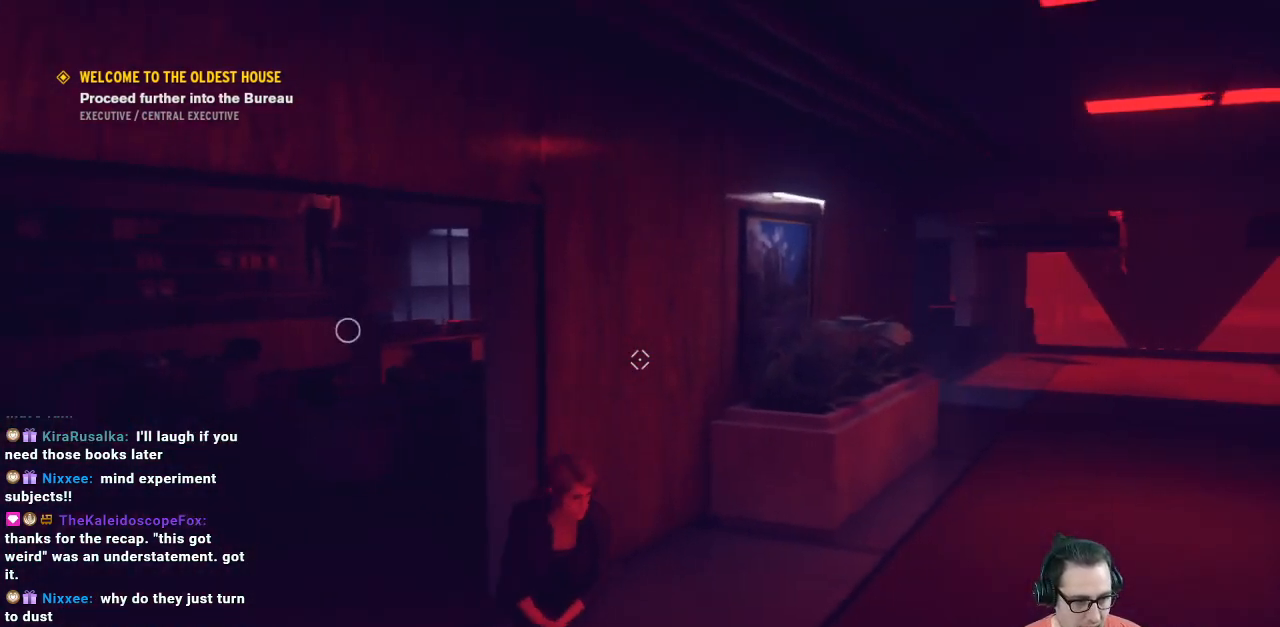
{"buttons": [], "left_stick": "down-right", "right_stick": "right", "events": [[333, "left_stick", "down-right"], [333, "right_stick", "right"]]}
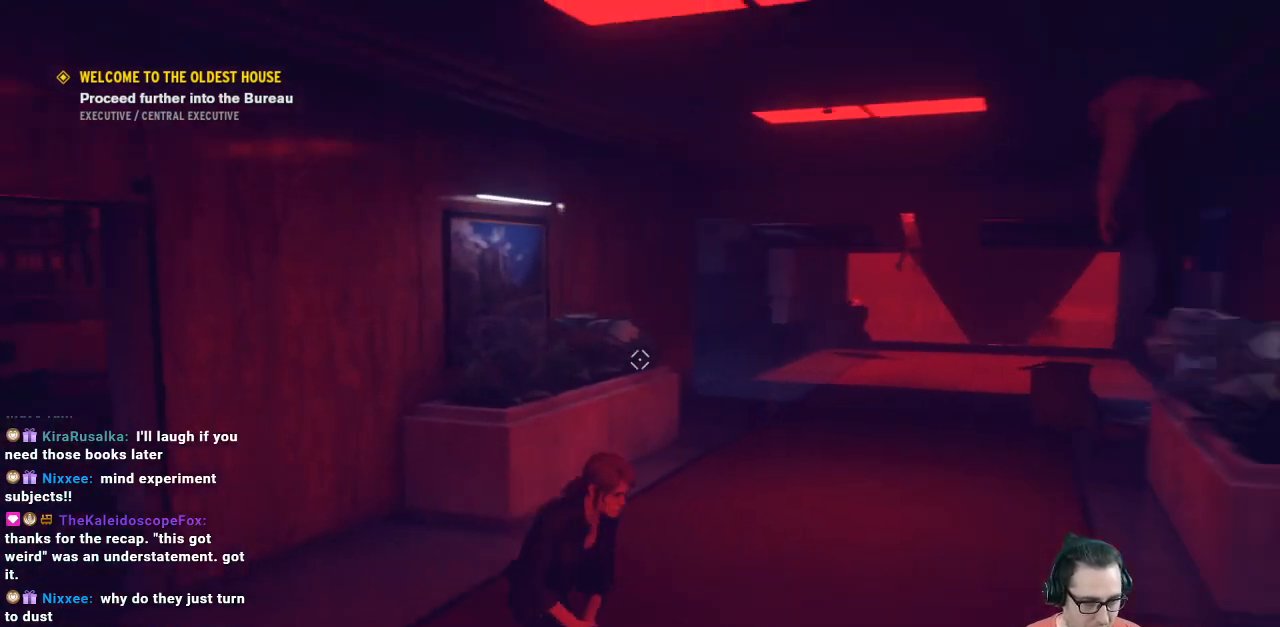
{"buttons": [], "left_stick": "up-right", "right_stick": "center", "events": [[367, "left_stick", "up-right"], [367, "right_stick", "center"]]}